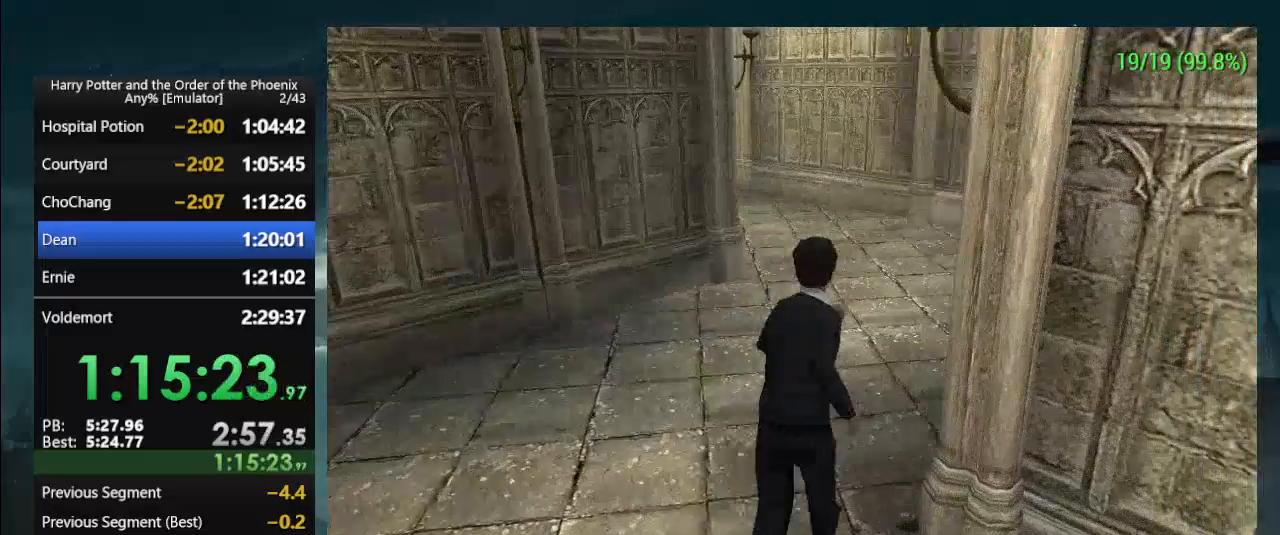
Gameplay with a controller (PlayStation layout); each line is a JSON object with the inputs held at the frame after it. "events" lists button and stick changes between this image and that frame as [ms after this image, input, new state], when the widget could be followed in between. Not read: L2 L3 R2 R3 left_stick right_stick.
{"buttons": ["L1"], "events": [[200, "L1", "down"]]}
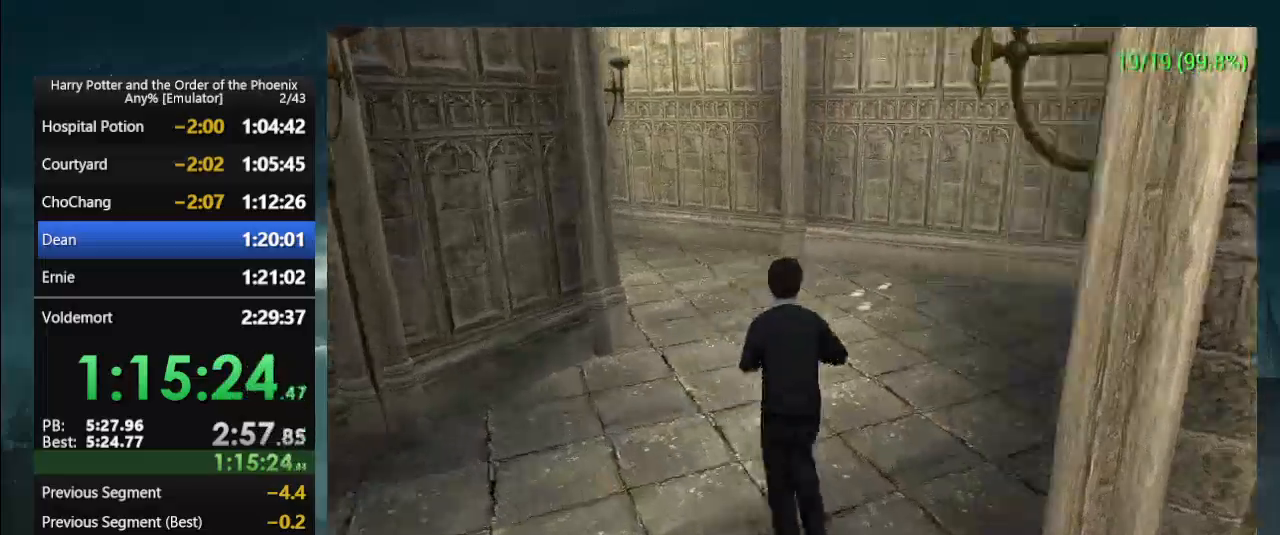
{"buttons": [], "events": [[233, "L1", "up"], [333, "L1", "down"], [500, "L1", "up"]]}
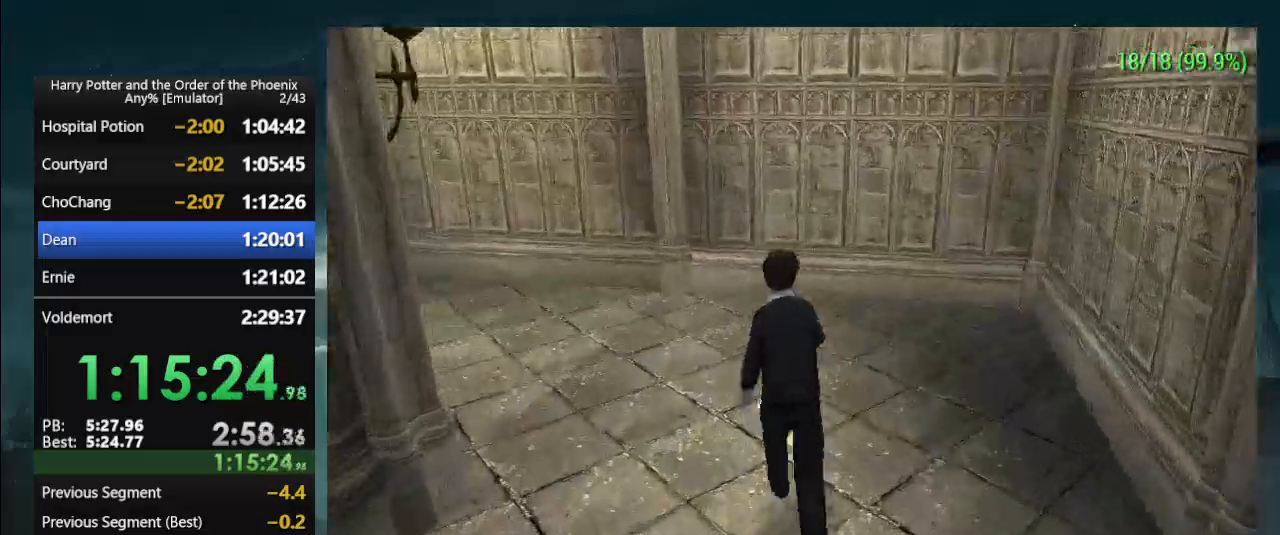
{"buttons": ["L1"], "events": [[33, "L1", "down"], [400, "L1", "up"], [467, "L1", "down"]]}
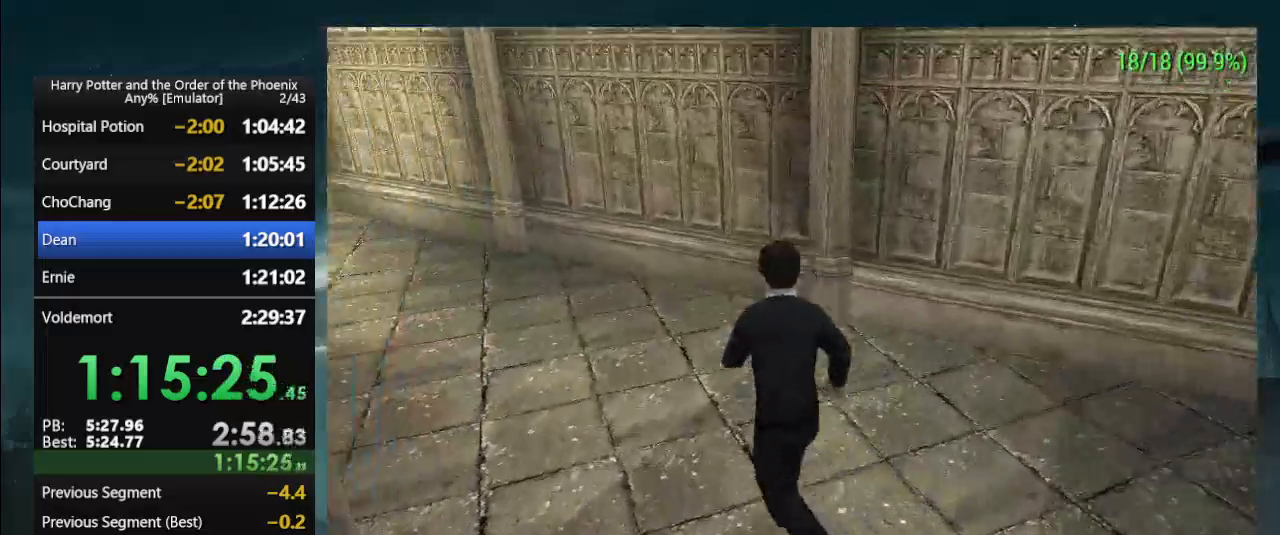
{"buttons": [], "events": [[367, "L1", "up"]]}
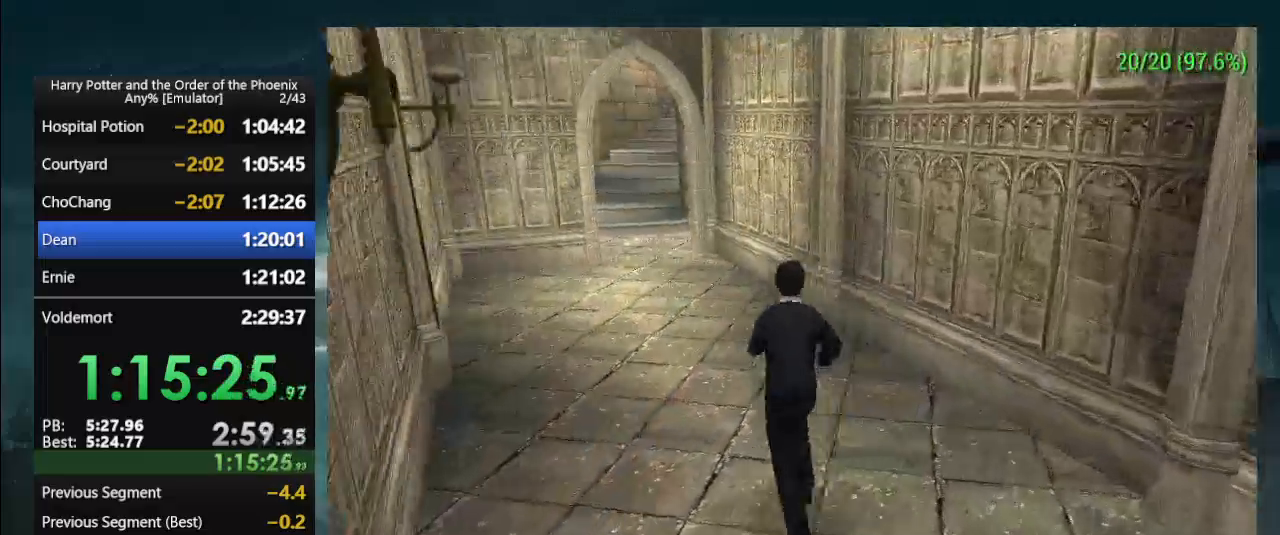
{"buttons": [], "events": []}
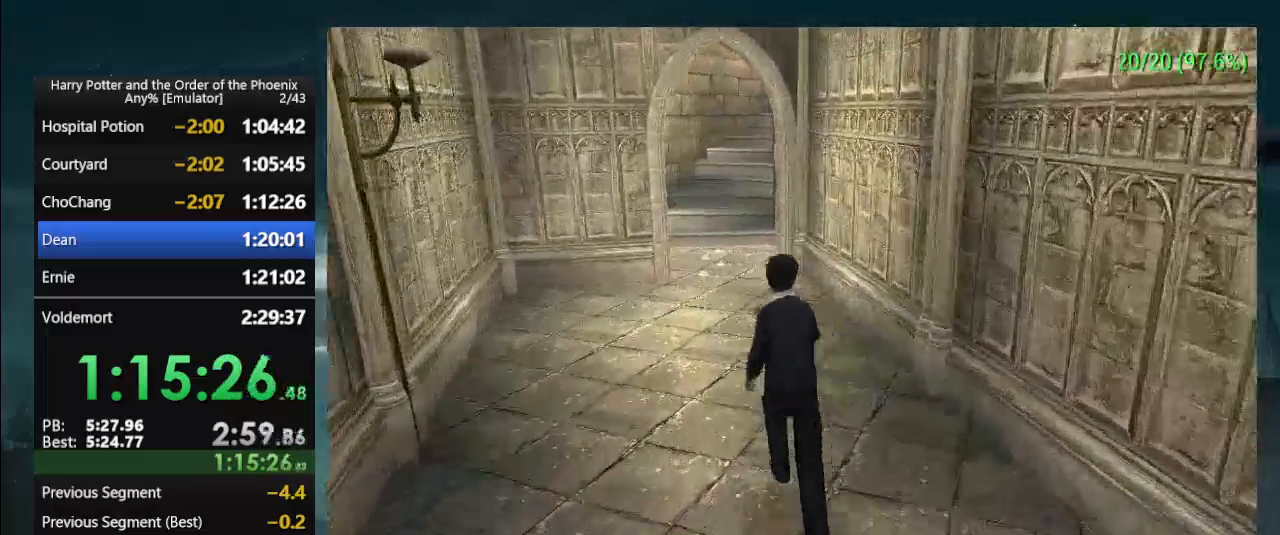
{"buttons": [], "events": []}
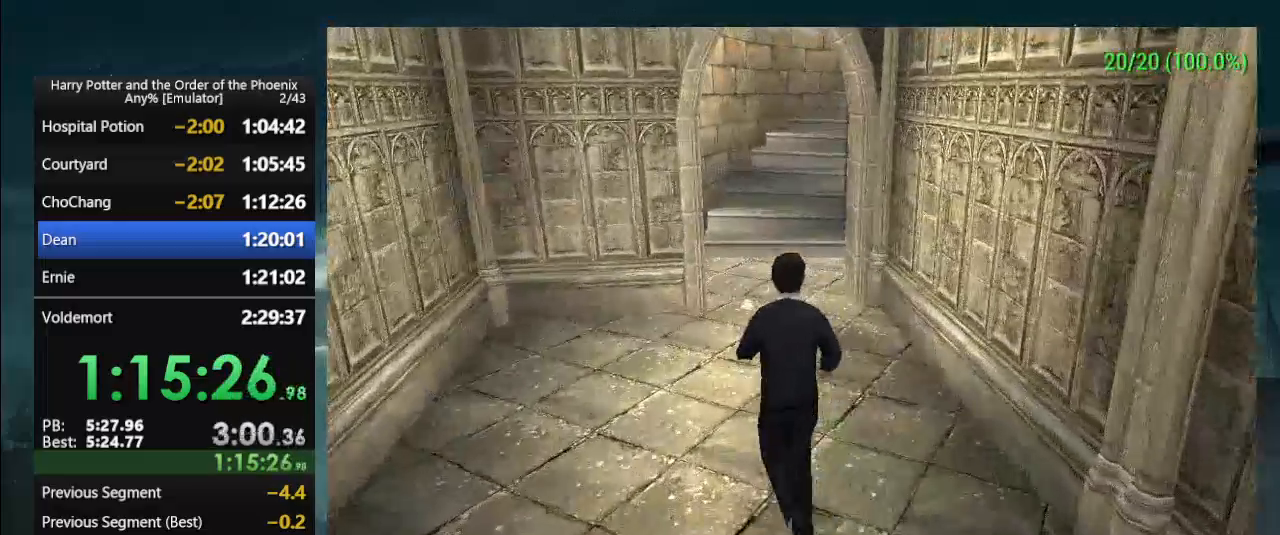
{"buttons": [], "events": []}
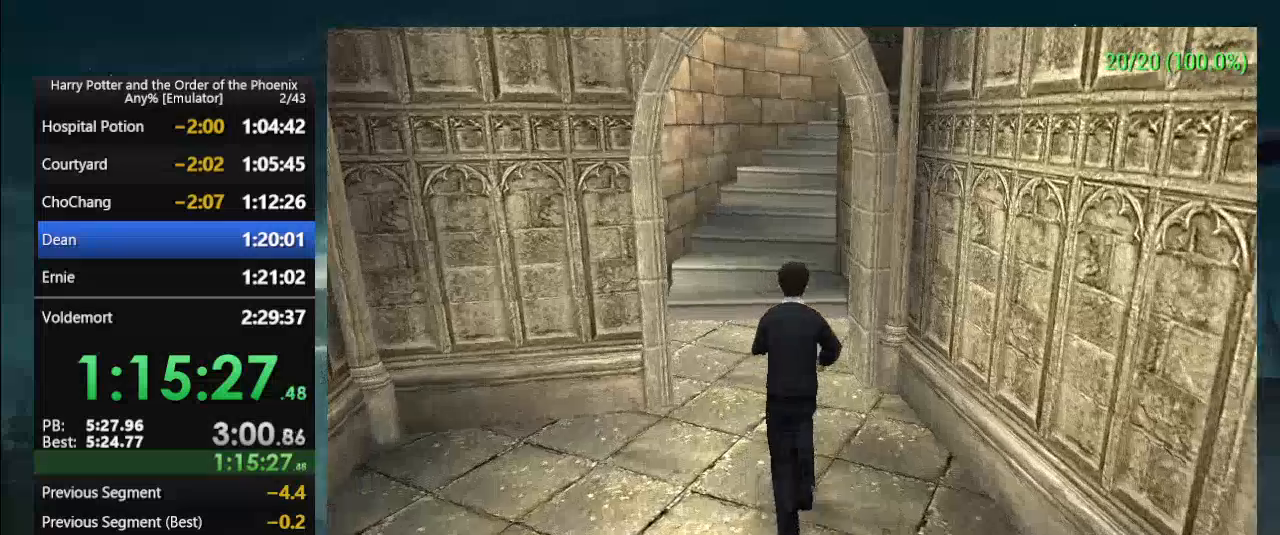
{"buttons": [], "events": []}
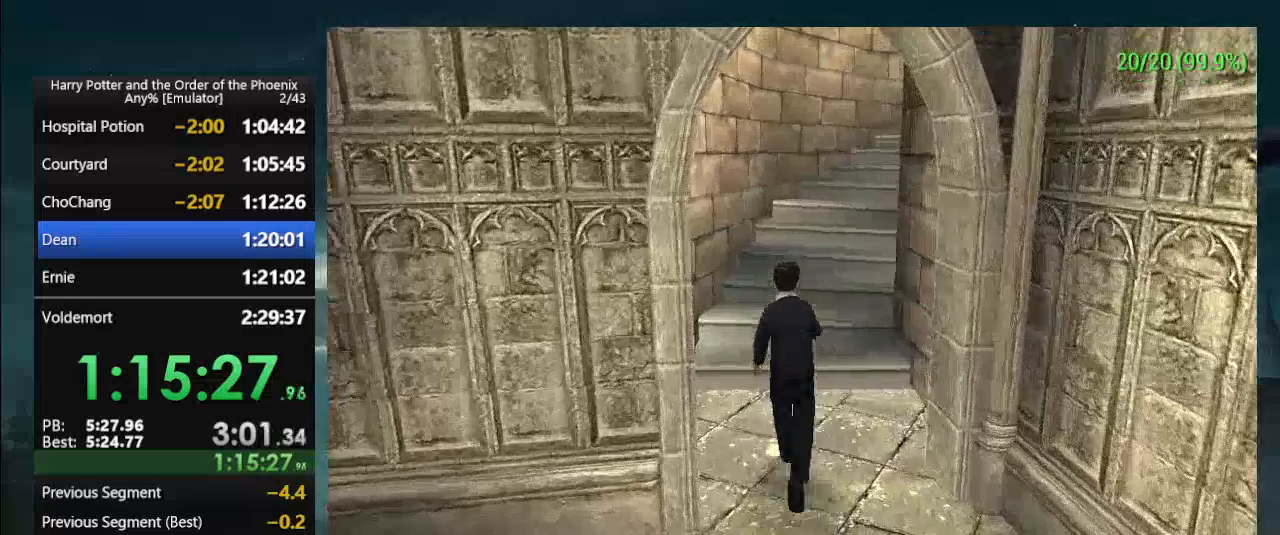
{"buttons": [], "events": []}
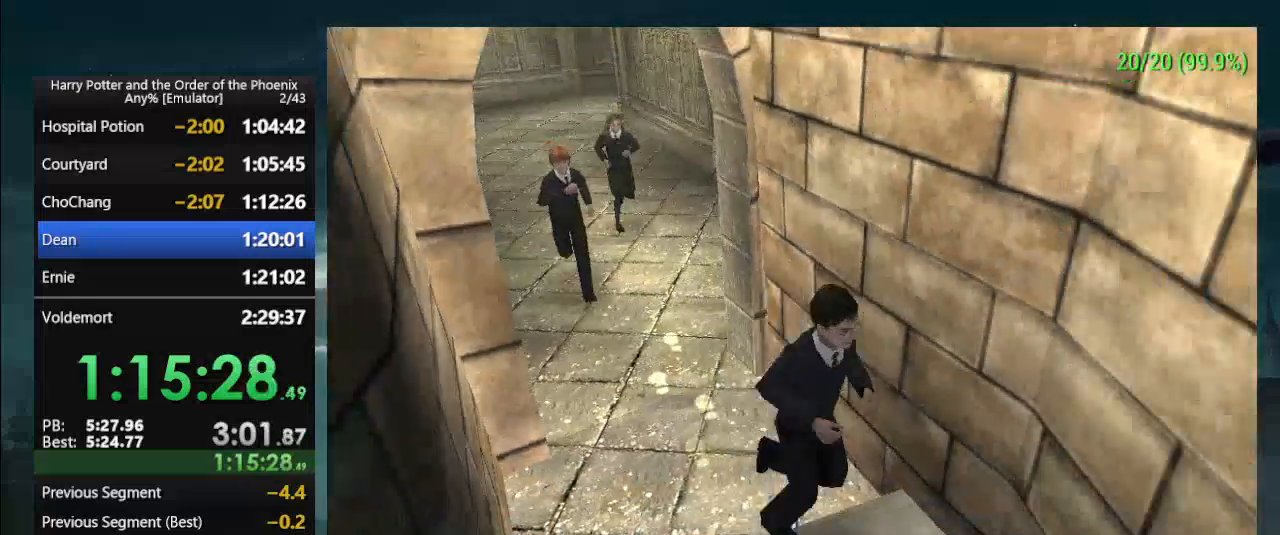
{"buttons": [], "events": [[67, "L1", "down"], [267, "L1", "up"]]}